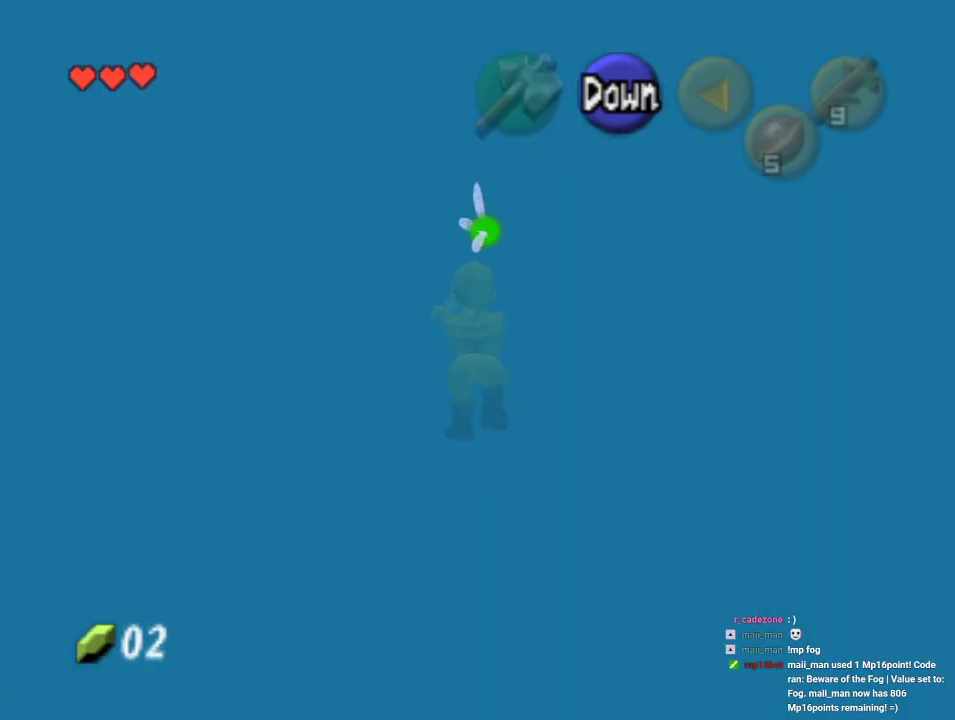
Gameplay with a controller (Nintendo layout); each line is a JSON object with the inputs held at the frame after it. "events" lists button and stick changes between this image and that frame as [ms after this image, input, new state], when the widget could be followed in between. Not read: L1 L3 R1 R3.
{"buttons": [], "left_stick": "up", "events": []}
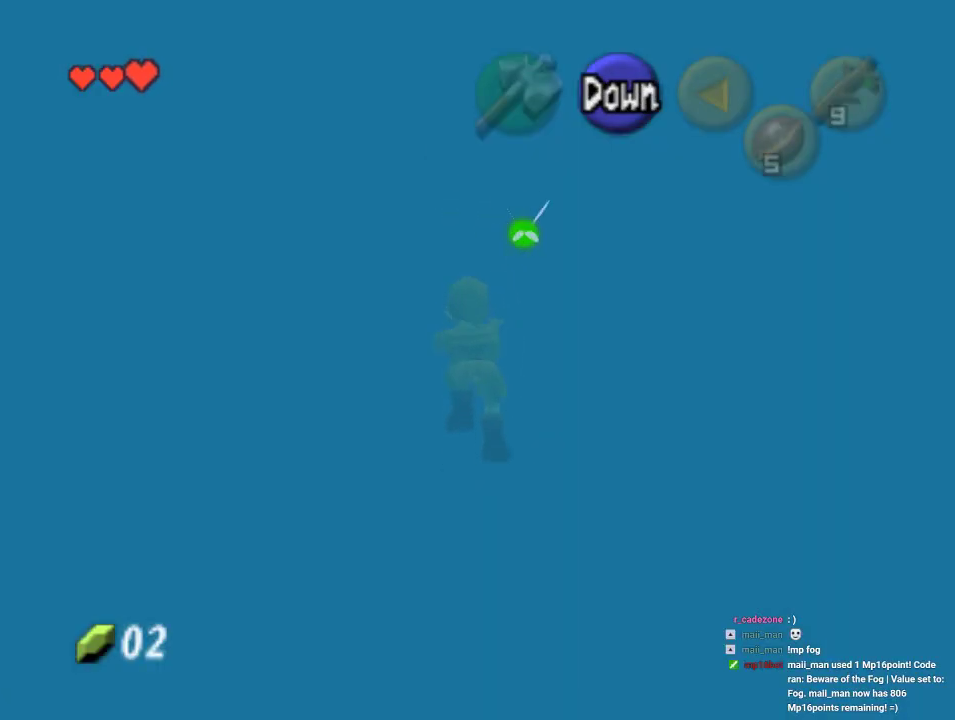
{"buttons": [], "left_stick": "up", "events": []}
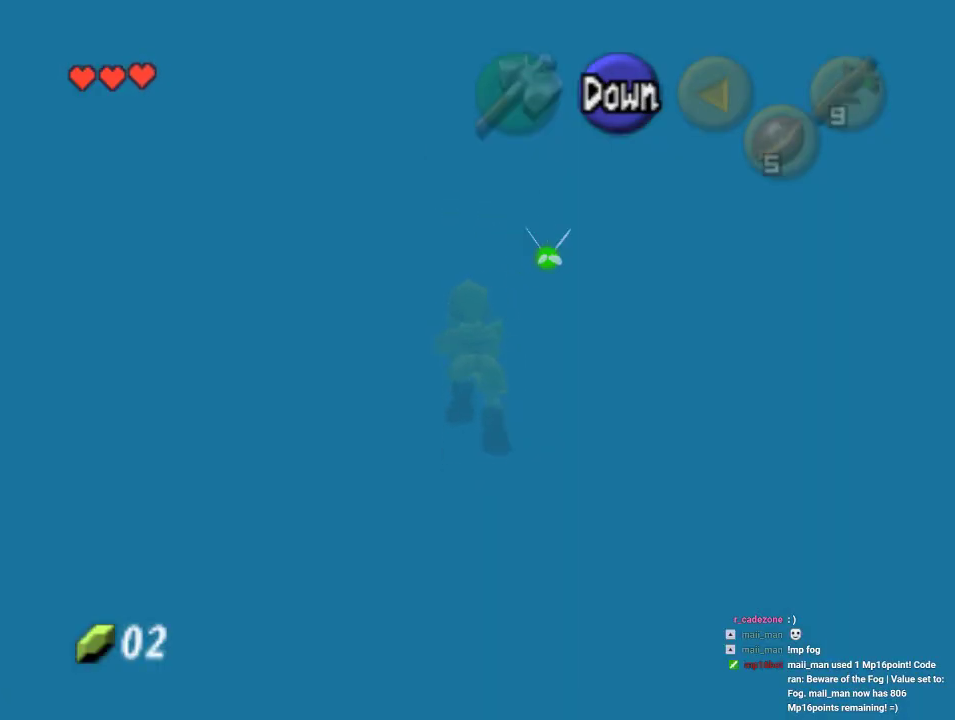
{"buttons": [], "left_stick": "up", "events": []}
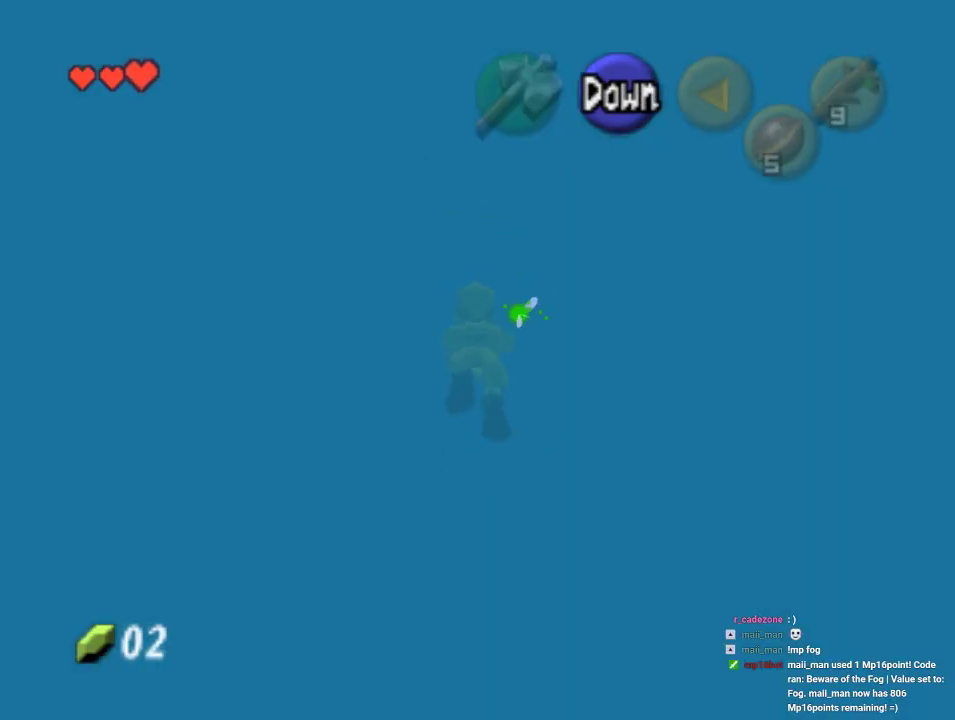
{"buttons": [], "left_stick": "up", "events": []}
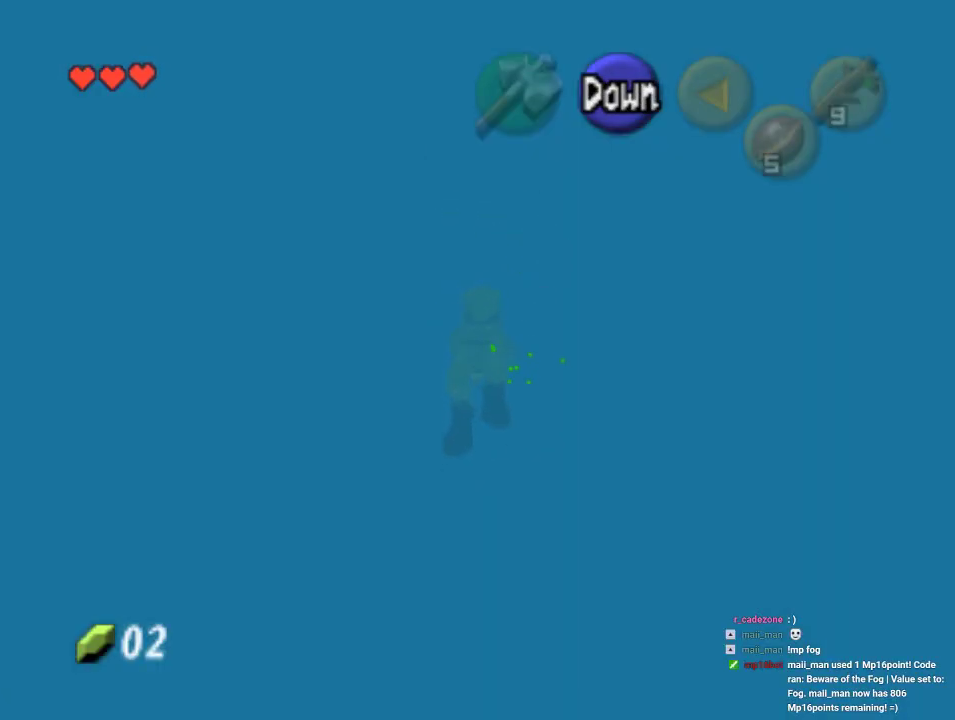
{"buttons": [], "left_stick": "up", "events": []}
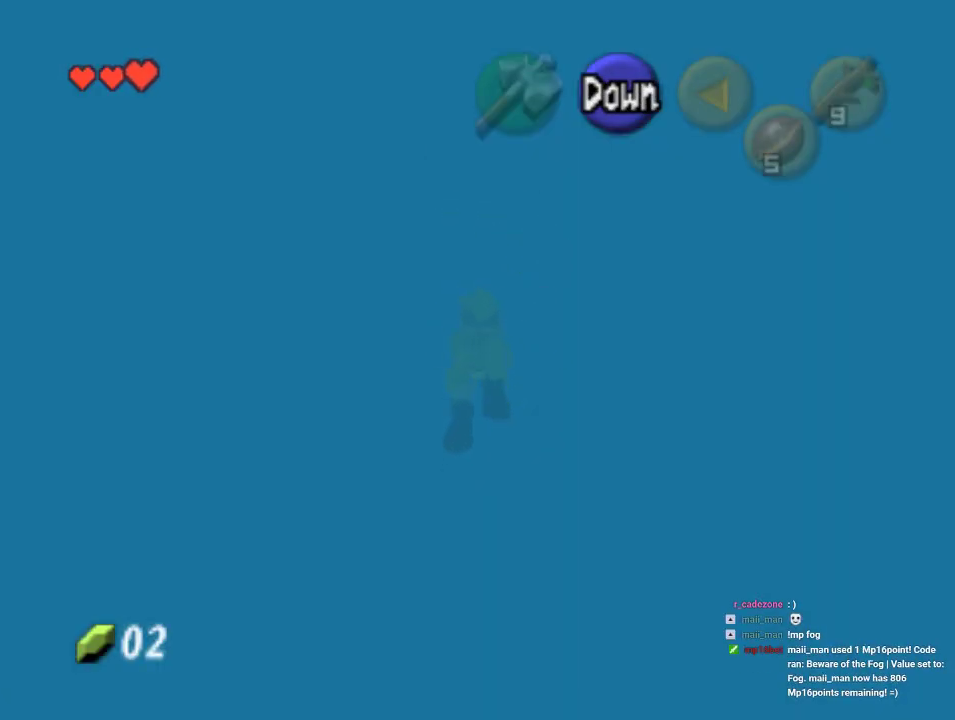
{"buttons": [], "left_stick": "up", "events": []}
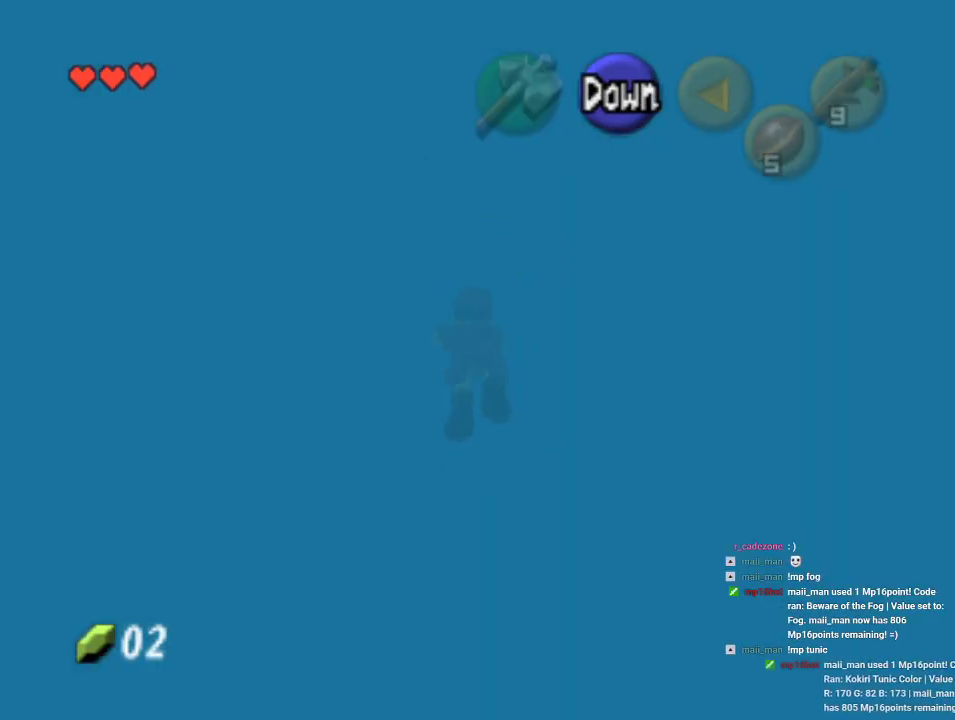
{"buttons": [], "left_stick": "up", "events": []}
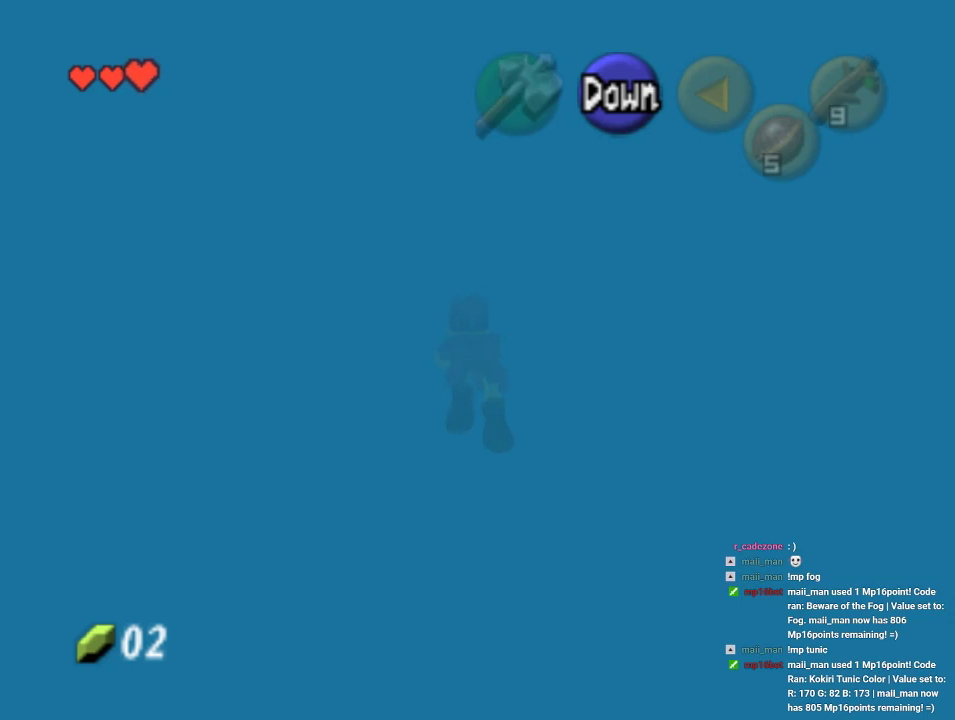
{"buttons": [], "left_stick": "up", "events": []}
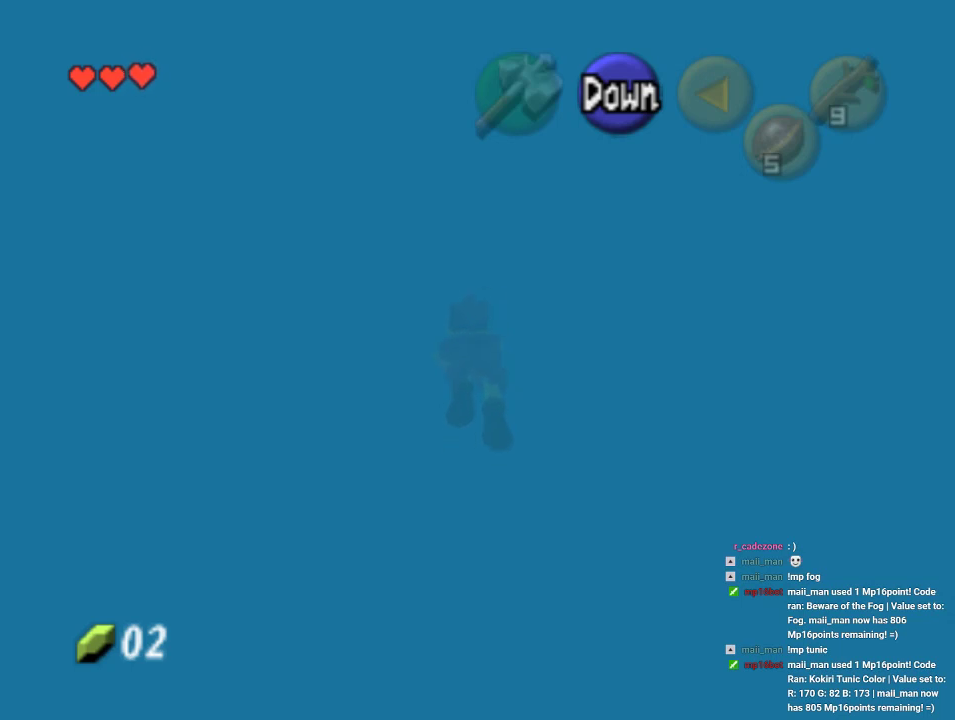
{"buttons": ["Z"], "left_stick": "up", "events": [[367, "Z", "down"]]}
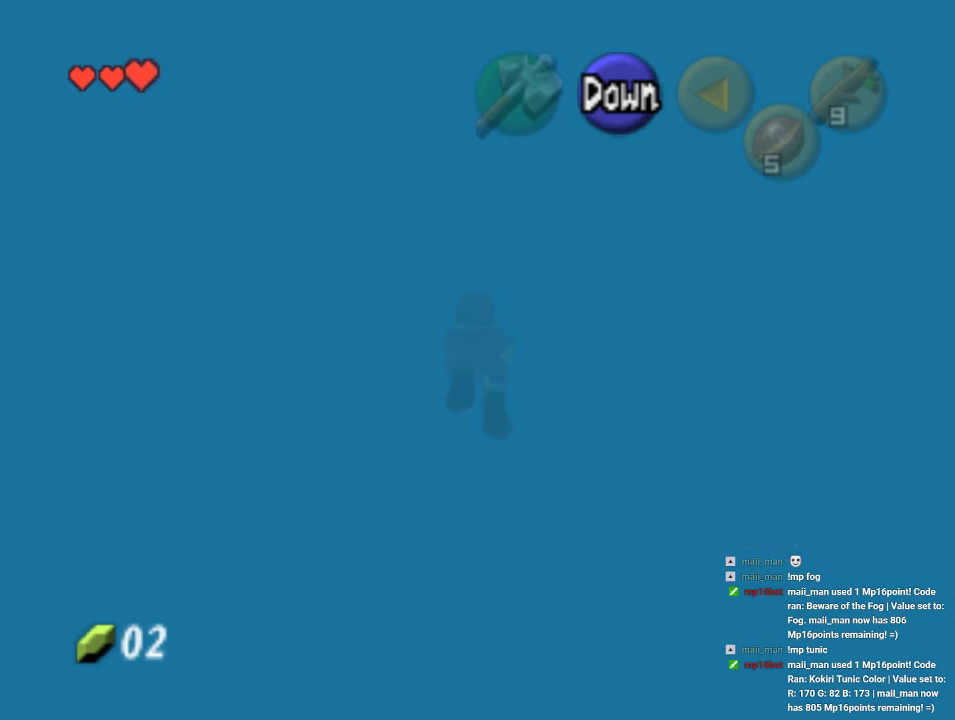
{"buttons": [], "left_stick": "up", "events": [[67, "Z", "up"]]}
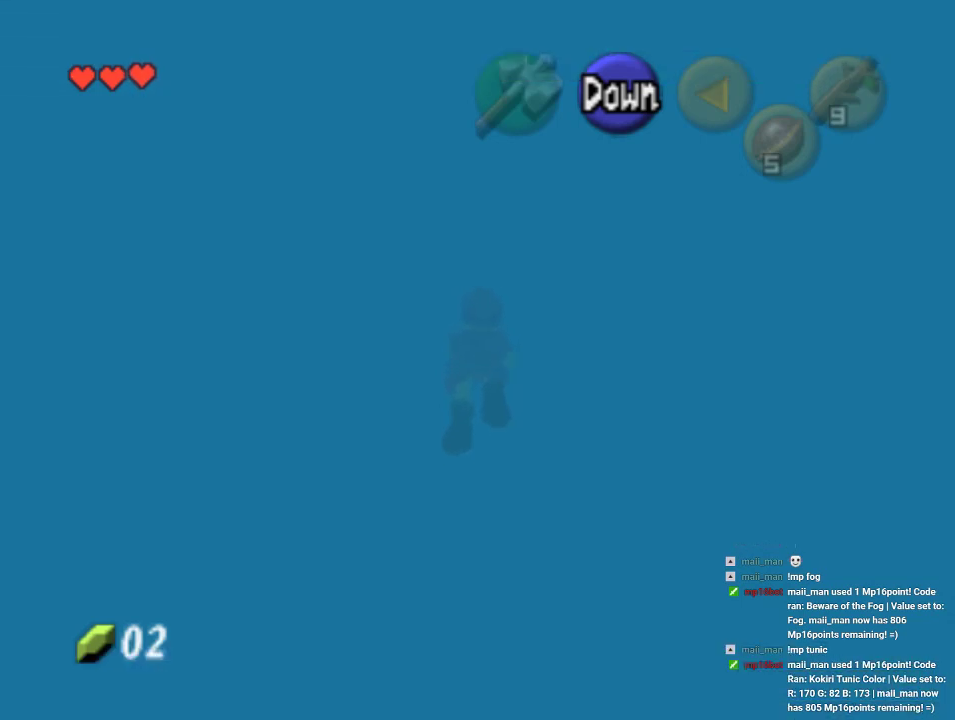
{"buttons": [], "left_stick": "up", "events": []}
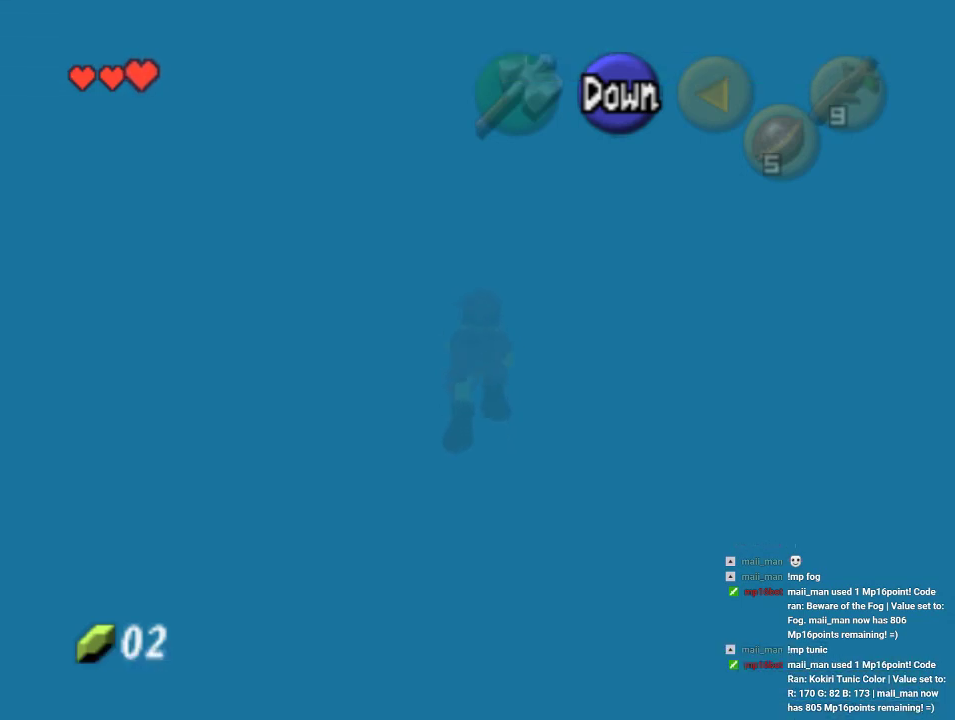
{"buttons": [], "left_stick": "up", "events": []}
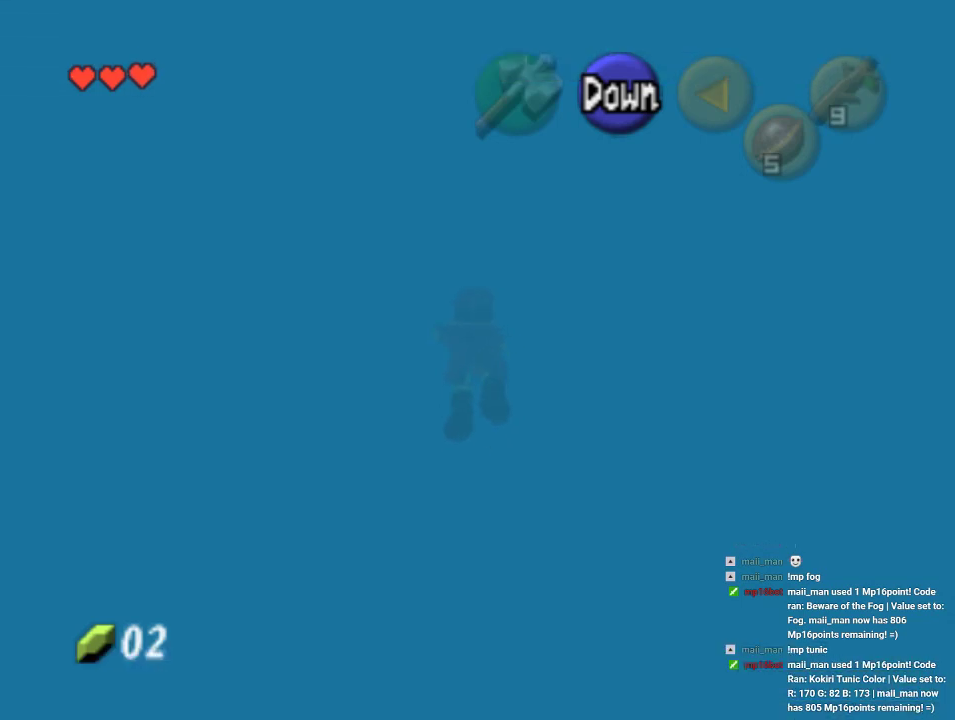
{"buttons": [], "left_stick": "up", "events": []}
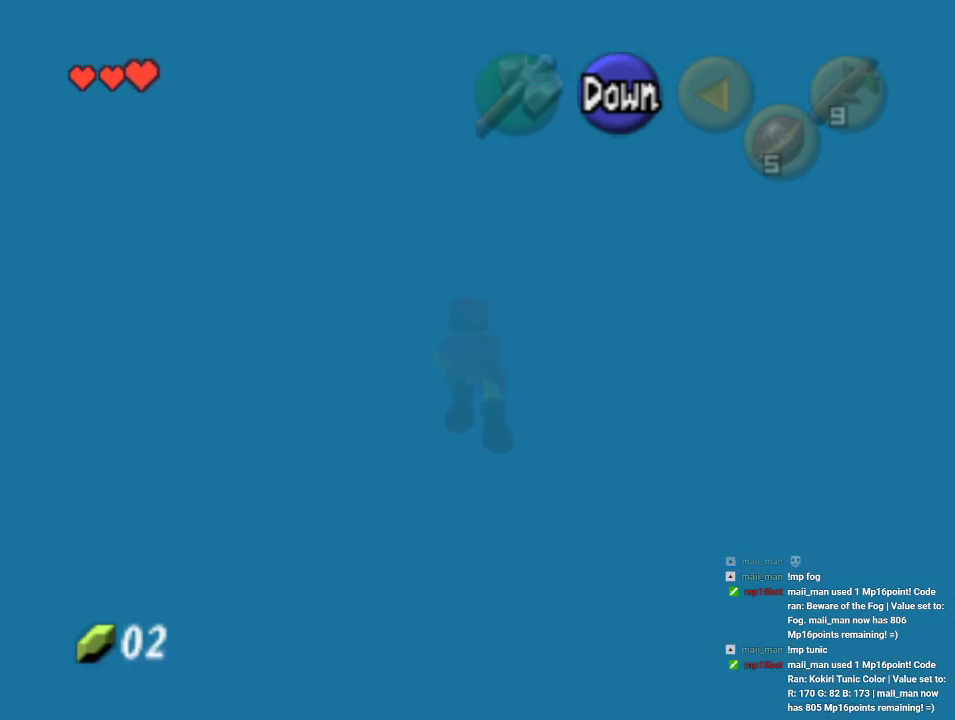
{"buttons": [], "left_stick": "up", "events": []}
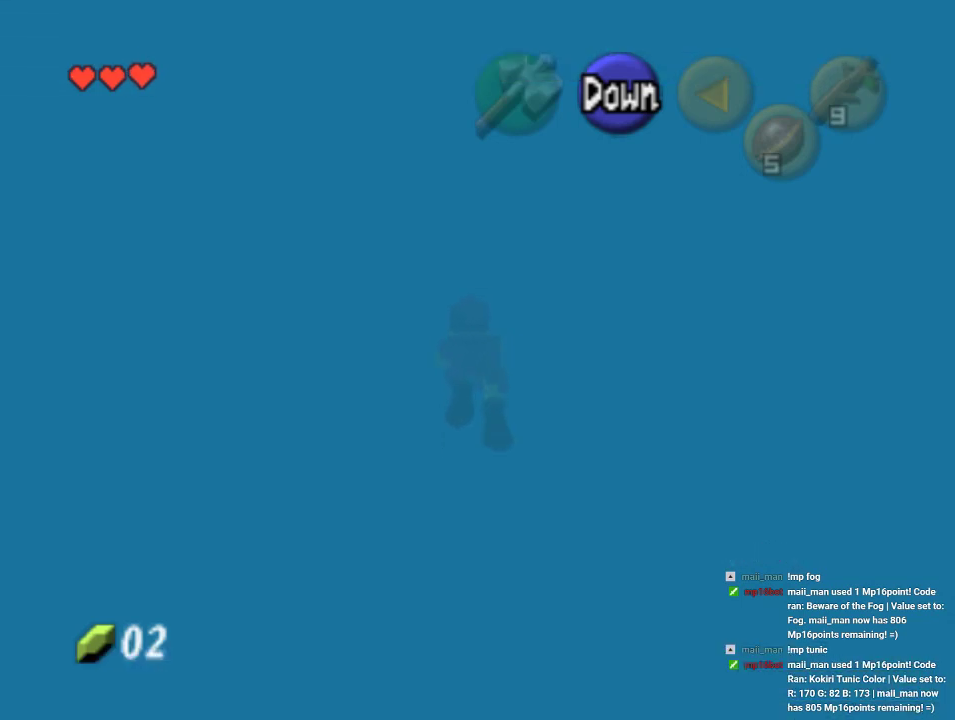
{"buttons": [], "left_stick": "up", "events": []}
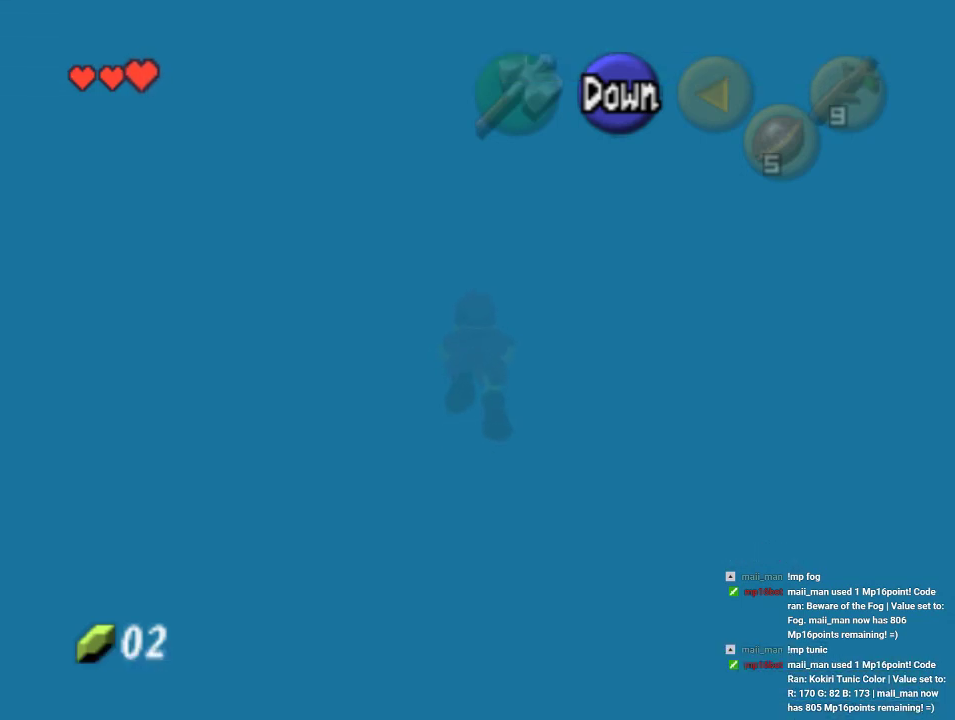
{"buttons": [], "left_stick": "up", "events": []}
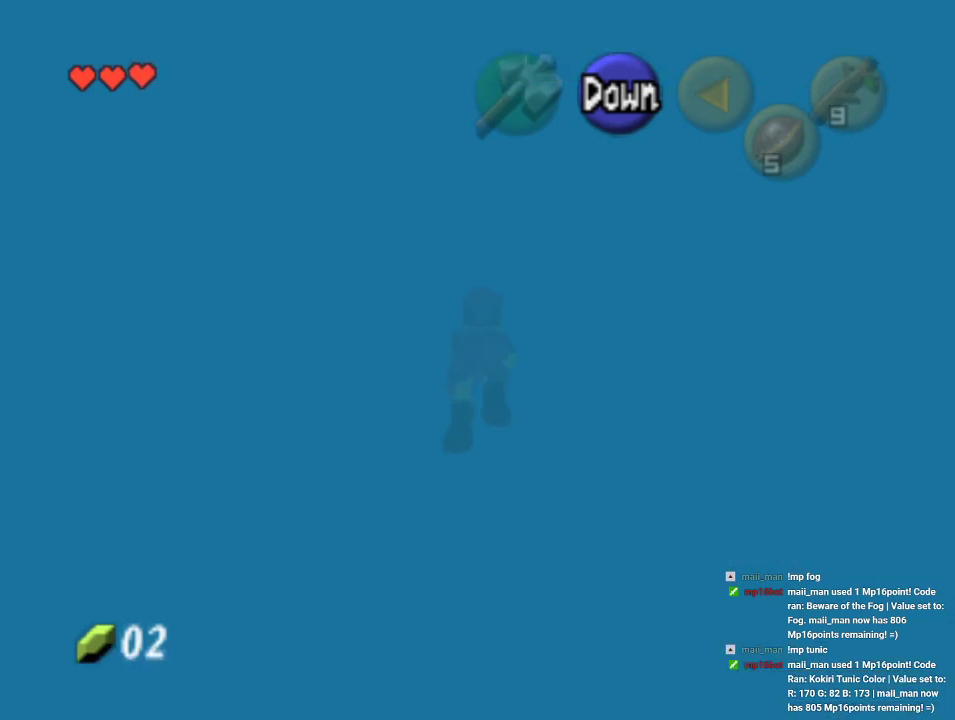
{"buttons": [], "left_stick": "up", "events": []}
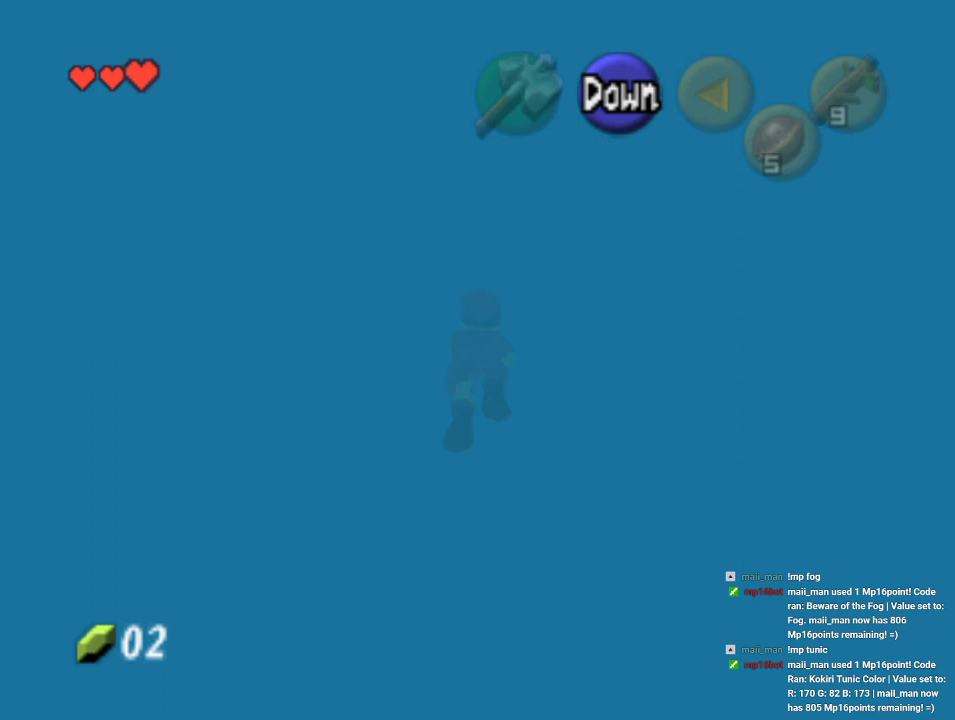
{"buttons": [], "left_stick": "up", "events": []}
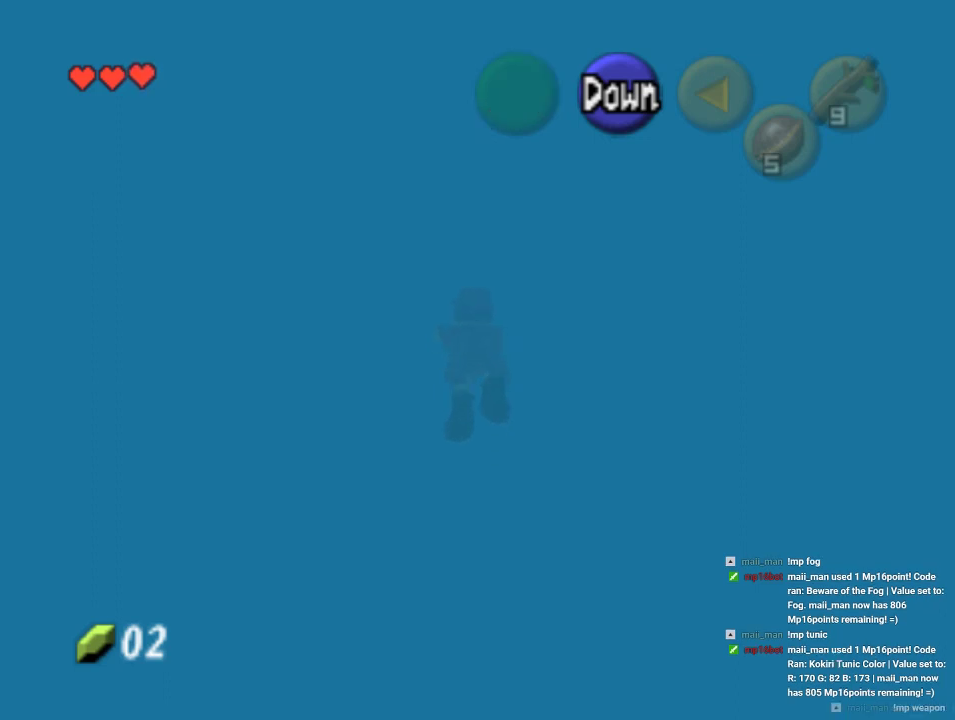
{"buttons": [], "left_stick": "up", "events": []}
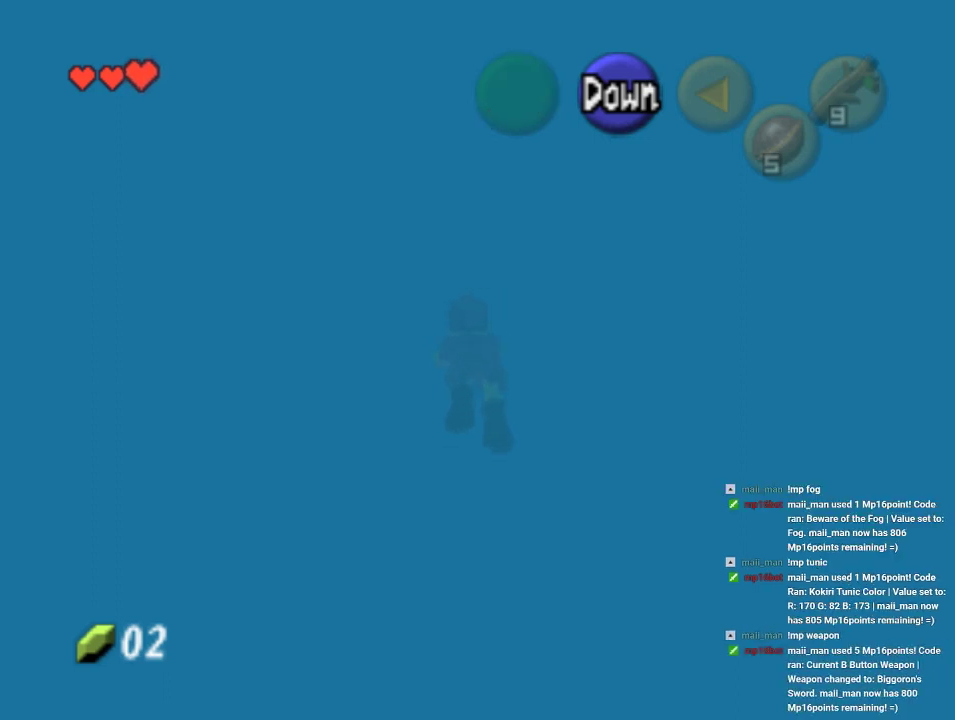
{"buttons": [], "left_stick": "up", "events": []}
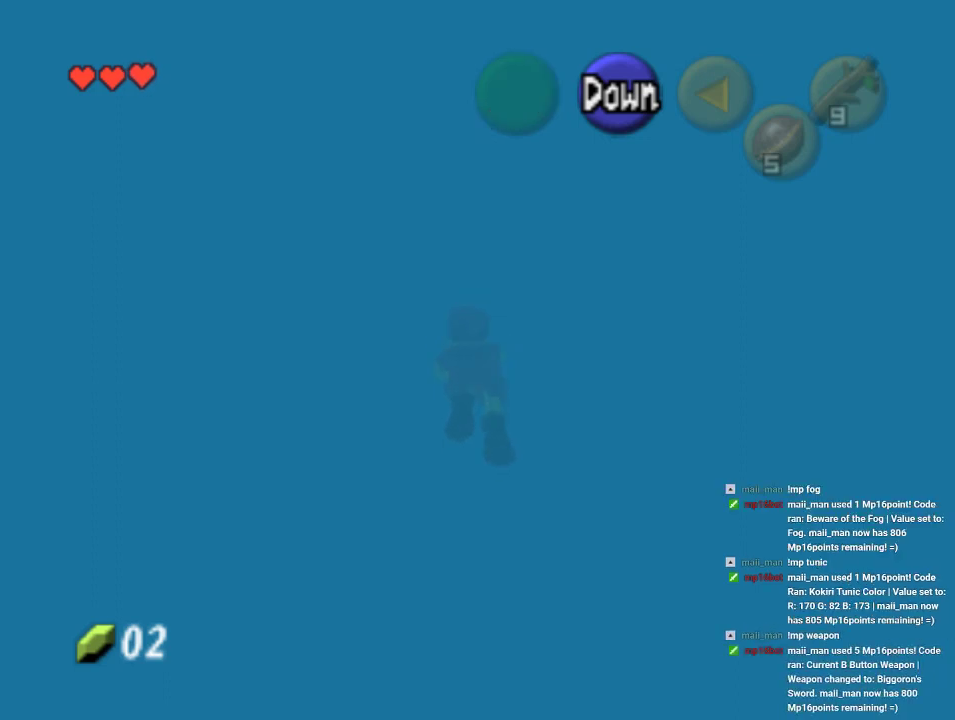
{"buttons": [], "left_stick": "up-right", "events": [[467, "left_stick", "up-right"]]}
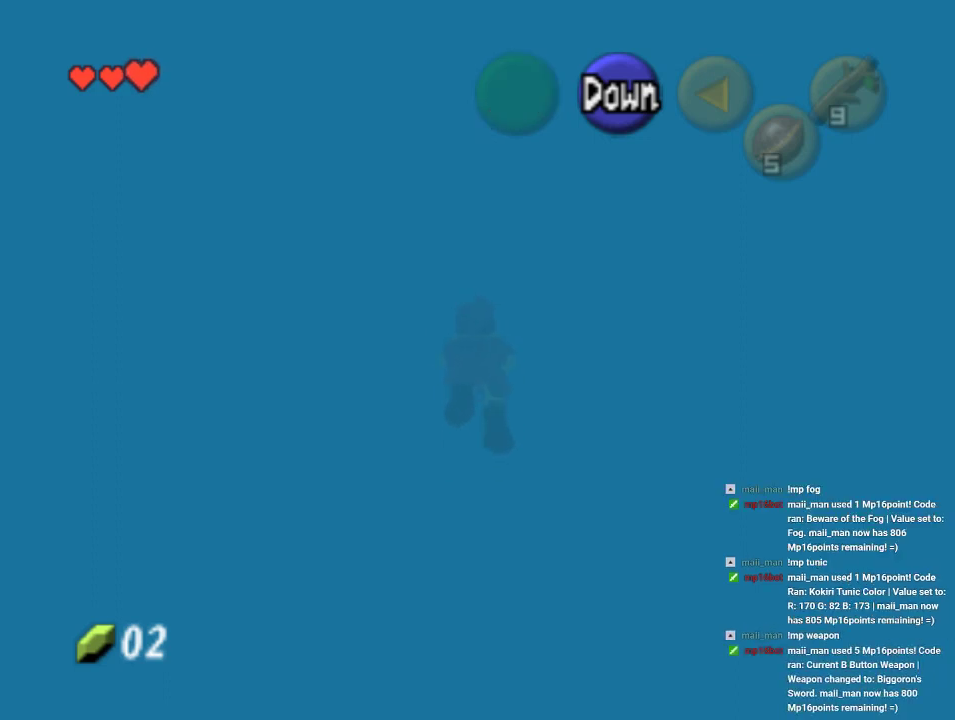
{"buttons": [], "left_stick": "right", "events": [[67, "left_stick", "right"]]}
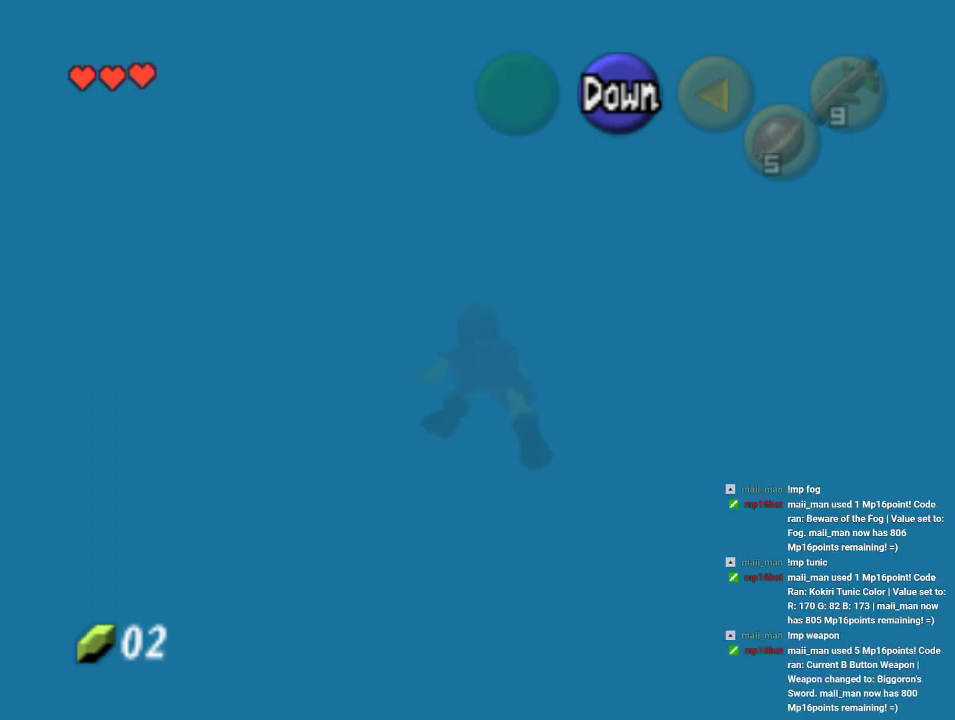
{"buttons": [], "left_stick": "right", "events": []}
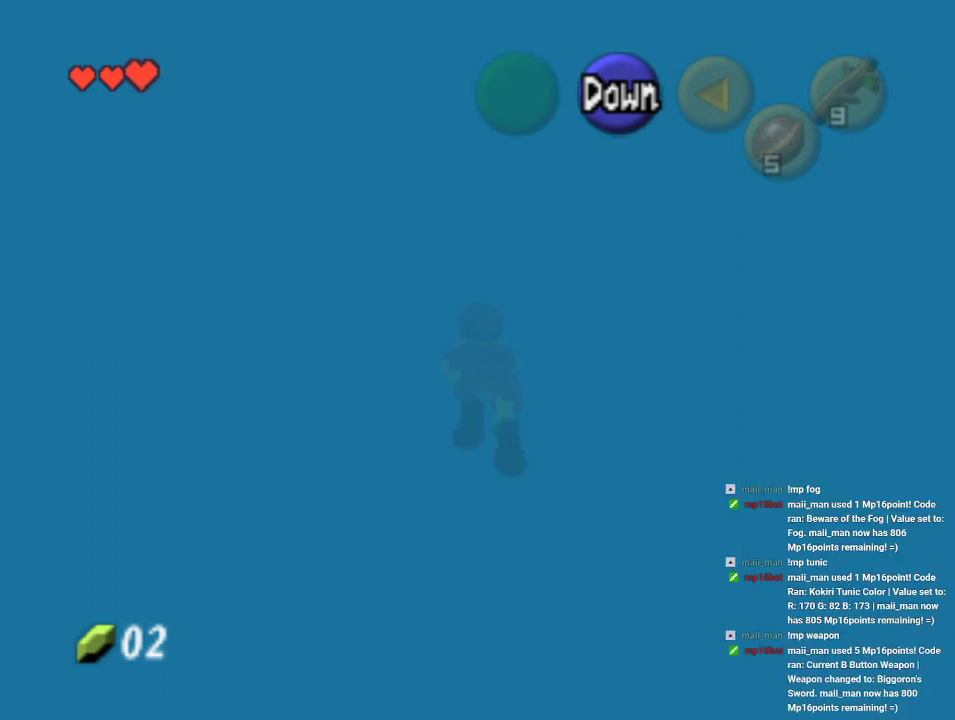
{"buttons": [], "left_stick": "right", "events": []}
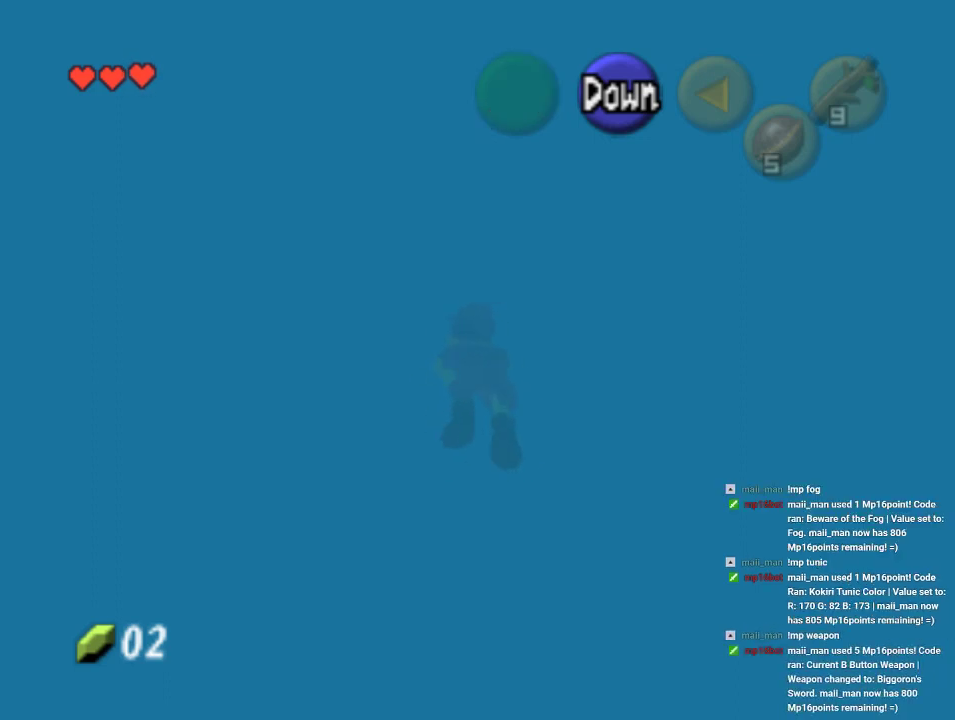
{"buttons": [], "left_stick": "right", "events": []}
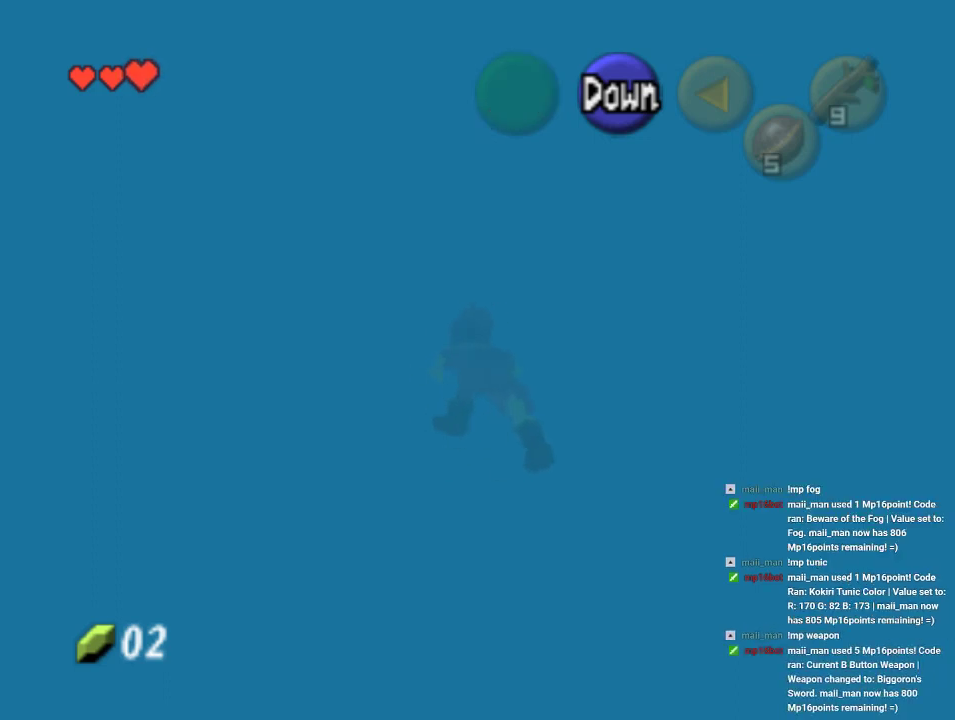
{"buttons": [], "left_stick": "right", "events": []}
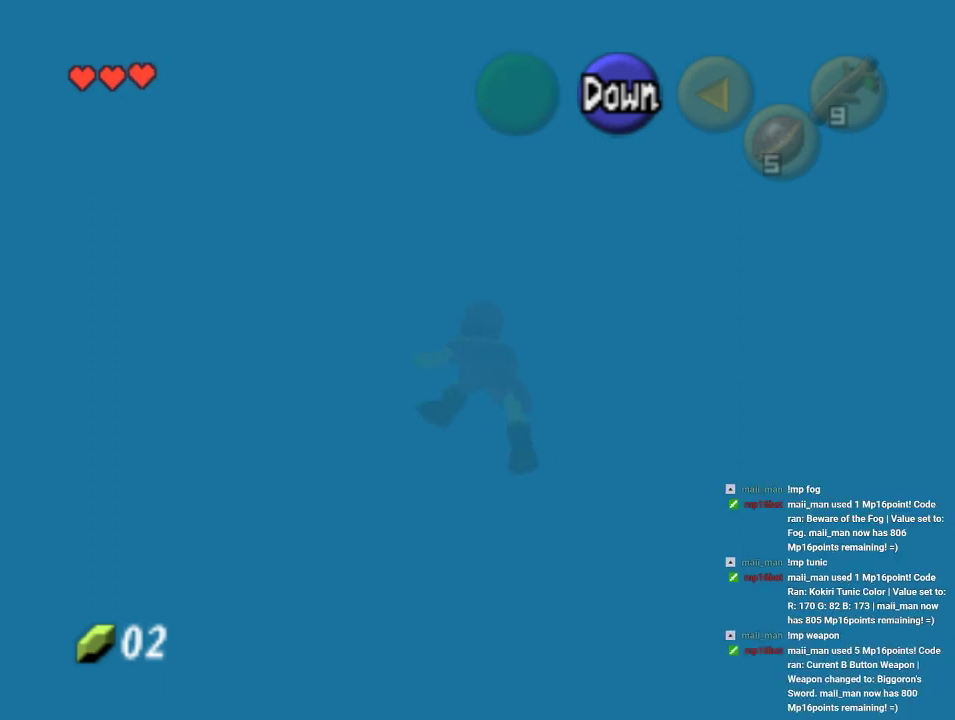
{"buttons": [], "left_stick": "right", "events": []}